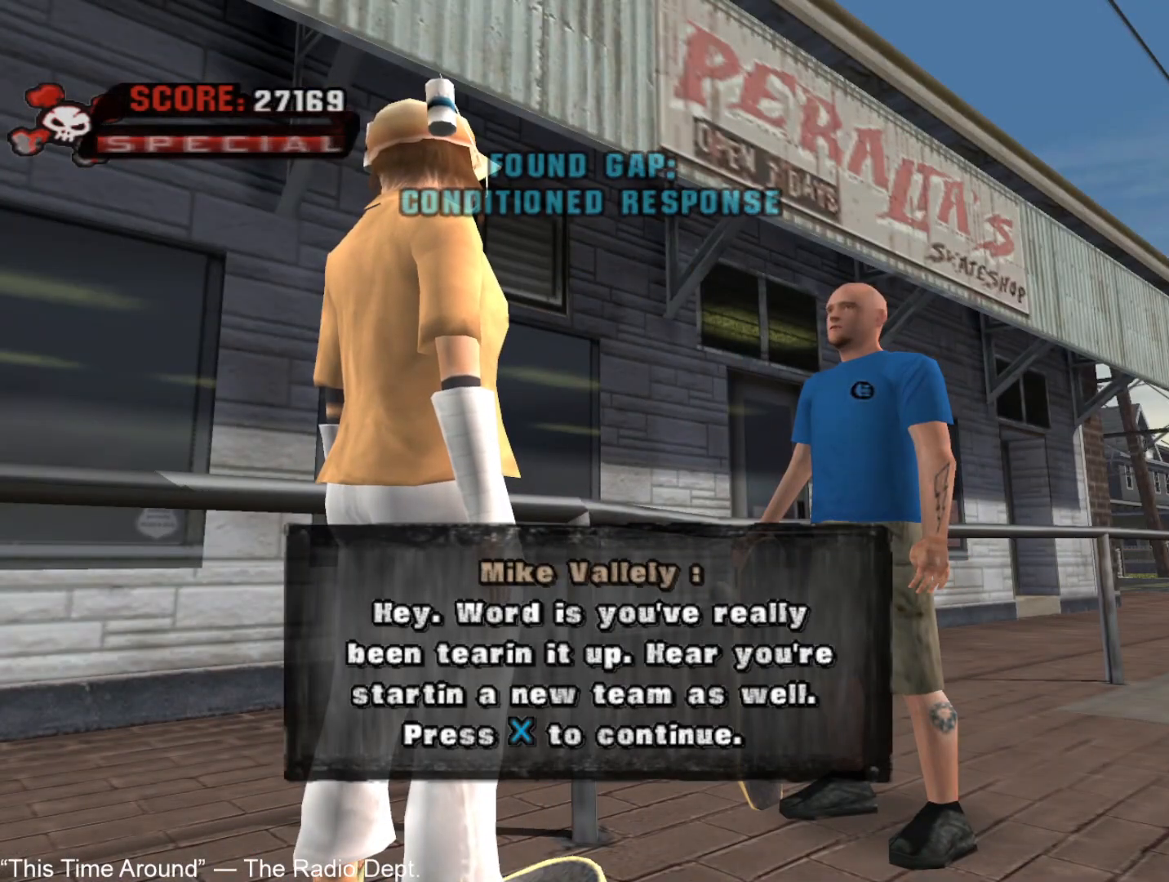
Gameplay with a controller (PlayStation layout); each line is a JSON object with the inputs held at the frame after it. "button_events" lists button changes between this image and that frame as [ms after this image, input, new state], when the widget could be followed in between (sticks are given only as held states).
{"buttons": ["CROSS"], "left_stick": "center", "right_stick": "center", "button_events": [[33, "CROSS", "up"], [233, "CROSS", "down"], [283, "CROSS", "up"], [367, "CROSS", "down"], [417, "CROSS", "up"], [483, "CROSS", "down"]]}
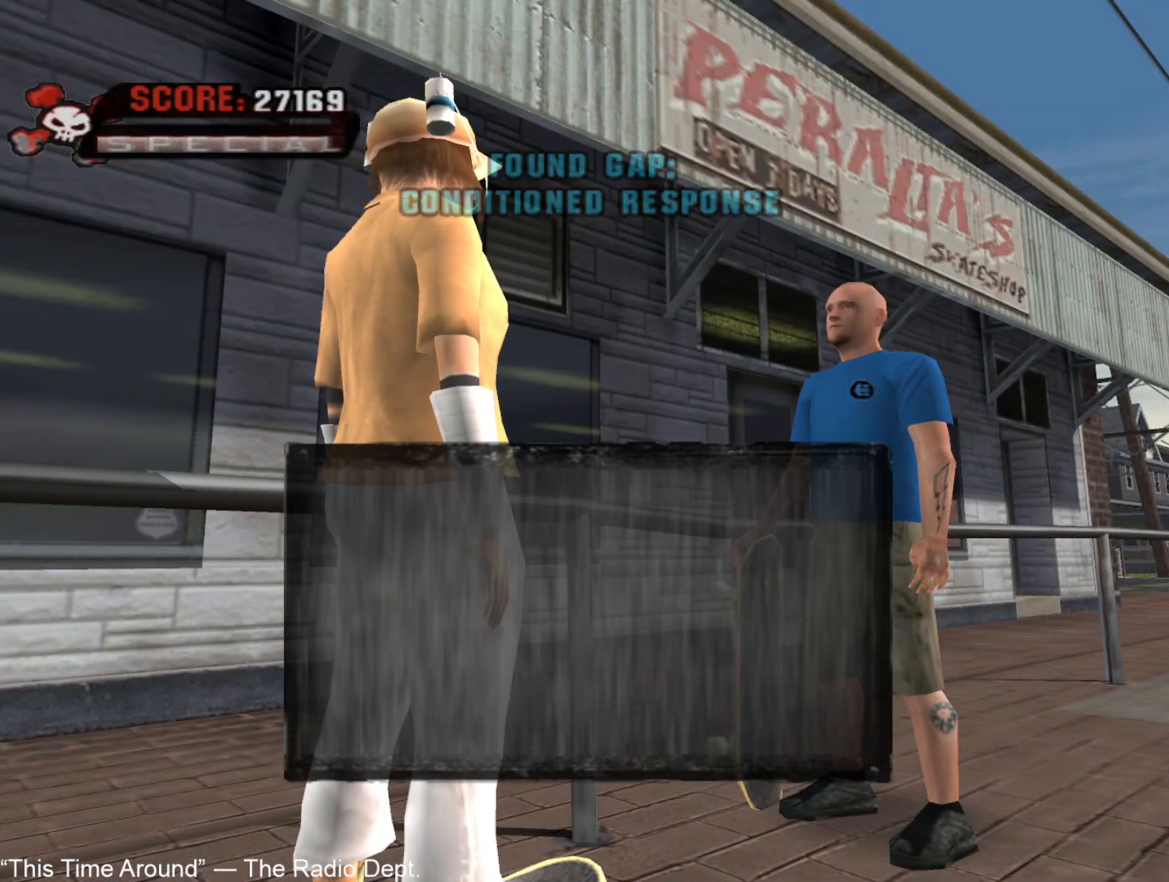
{"buttons": ["CROSS"], "left_stick": "center", "right_stick": "center", "button_events": [[33, "CROSS", "up"], [117, "CROSS", "down"], [167, "CROSS", "up"], [250, "CROSS", "down"], [283, "CROSS", "up"], [383, "CROSS", "down"], [417, "CROSS", "up"], [483, "CROSS", "down"]]}
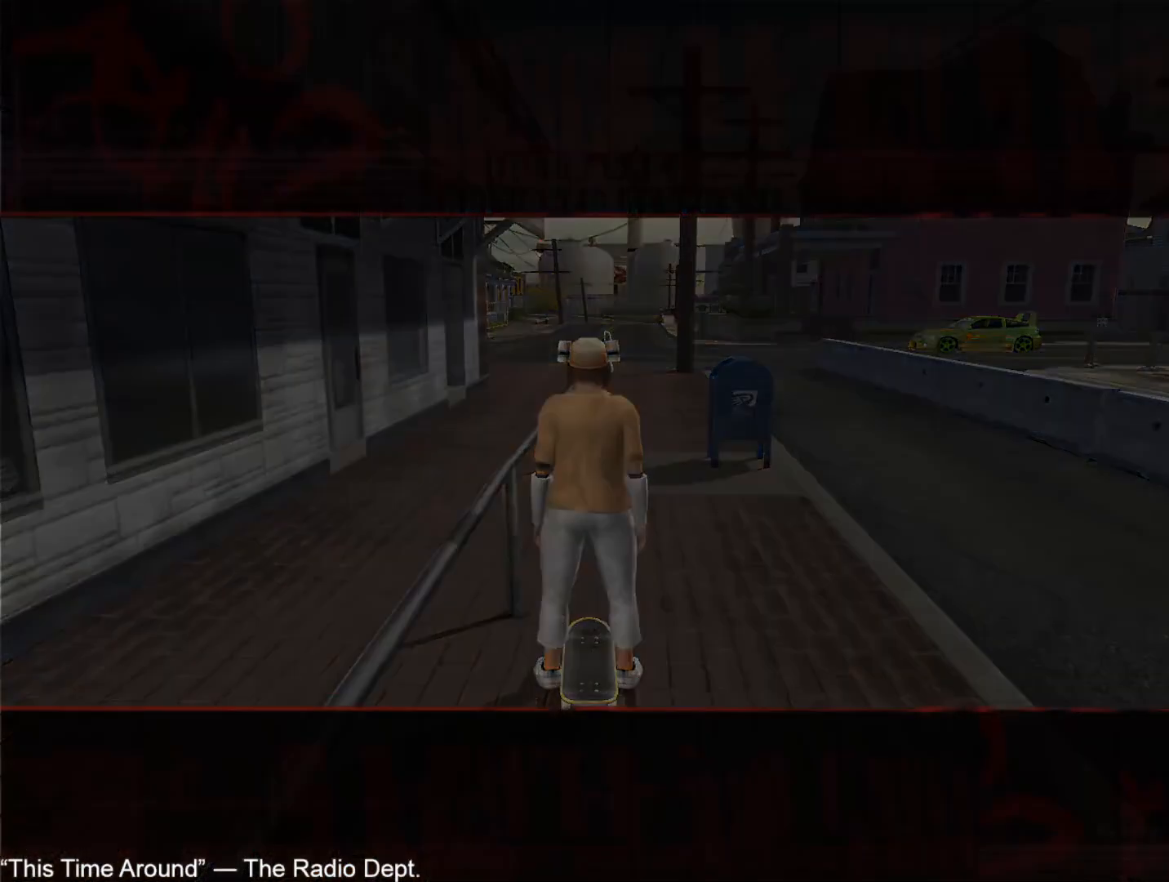
{"buttons": [], "left_stick": "center", "right_stick": "center", "button_events": [[17, "CROSS", "up"]]}
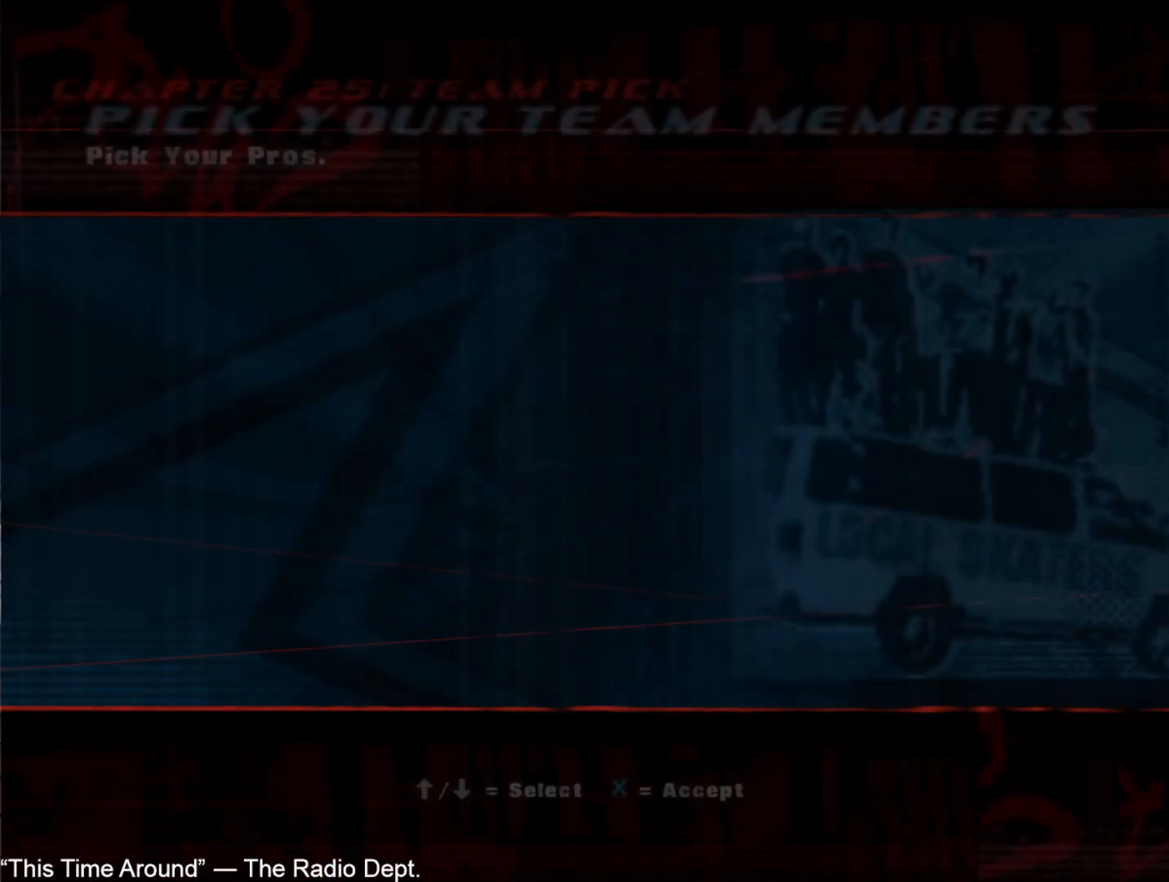
{"buttons": ["DPAD_DOWN"], "left_stick": "center", "right_stick": "center", "button_events": [[250, "CROSS", "down"], [300, "DPAD_DOWN", "down"], [317, "CROSS", "up"], [383, "DPAD_DOWN", "up"], [450, "DPAD_DOWN", "down"]]}
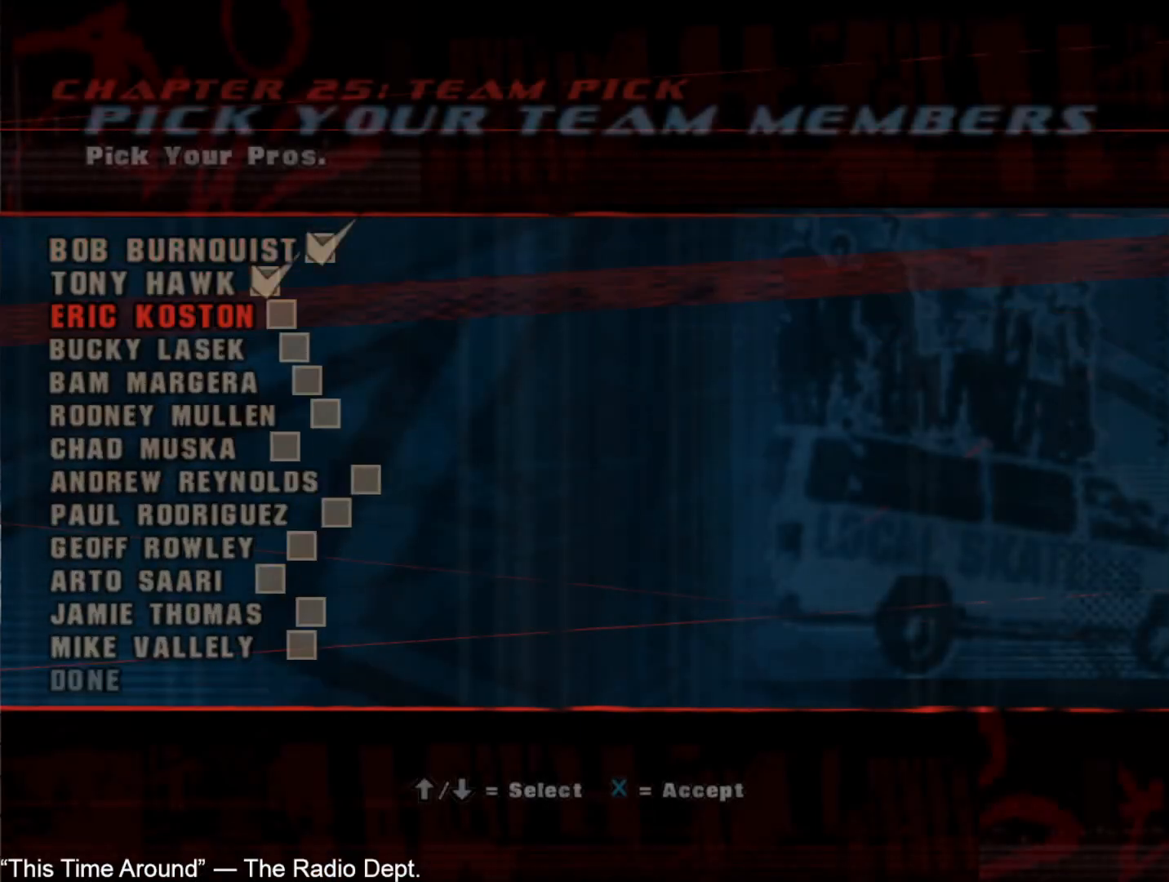
{"buttons": [], "left_stick": "center", "right_stick": "center", "button_events": [[33, "CROSS", "down"], [33, "DPAD_DOWN", "up"], [83, "CROSS", "up"], [100, "DPAD_DOWN", "down"], [167, "CROSS", "down"], [183, "DPAD_DOWN", "up"], [217, "CROSS", "up"], [233, "DPAD_DOWN", "down"], [283, "CROSS", "down"], [333, "CROSS", "up"], [333, "DPAD_DOWN", "up"], [400, "CROSS", "down"], [450, "CROSS", "up"]]}
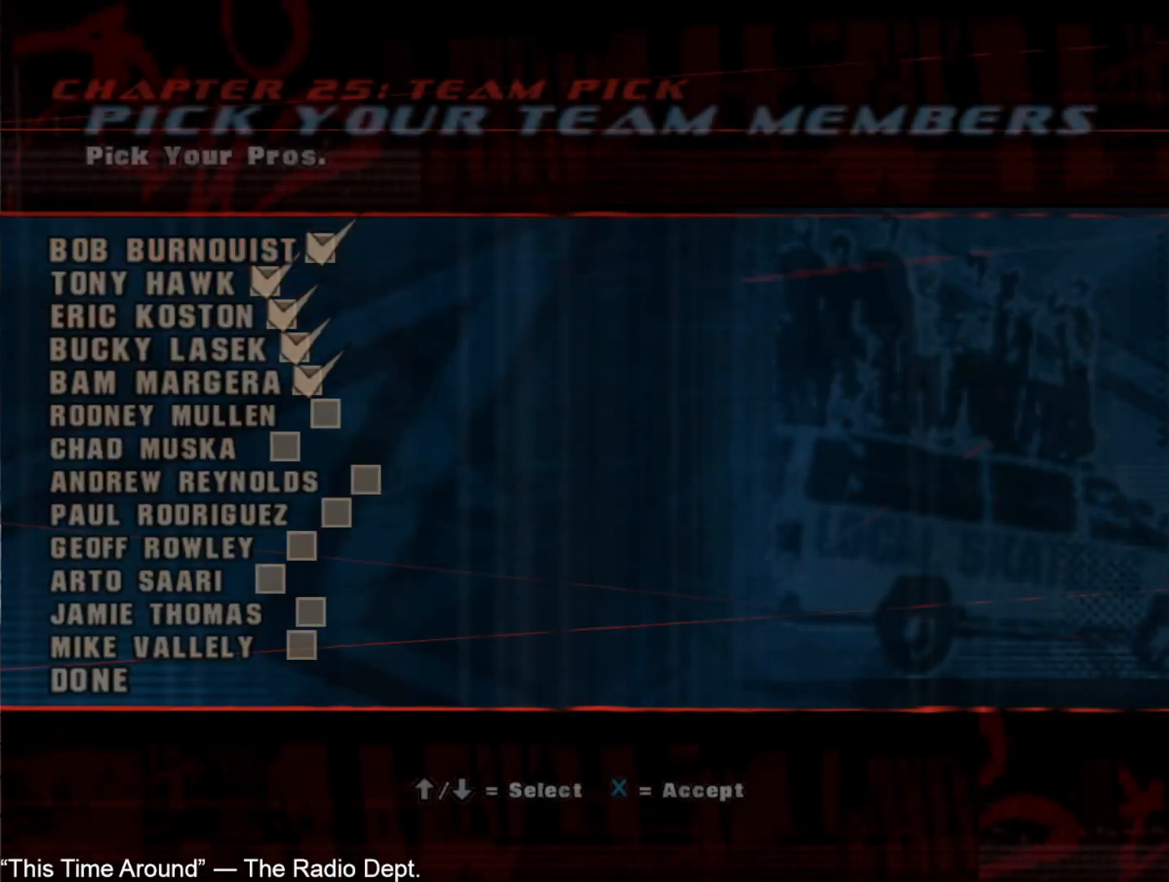
{"buttons": [], "left_stick": "center", "right_stick": "center", "button_events": []}
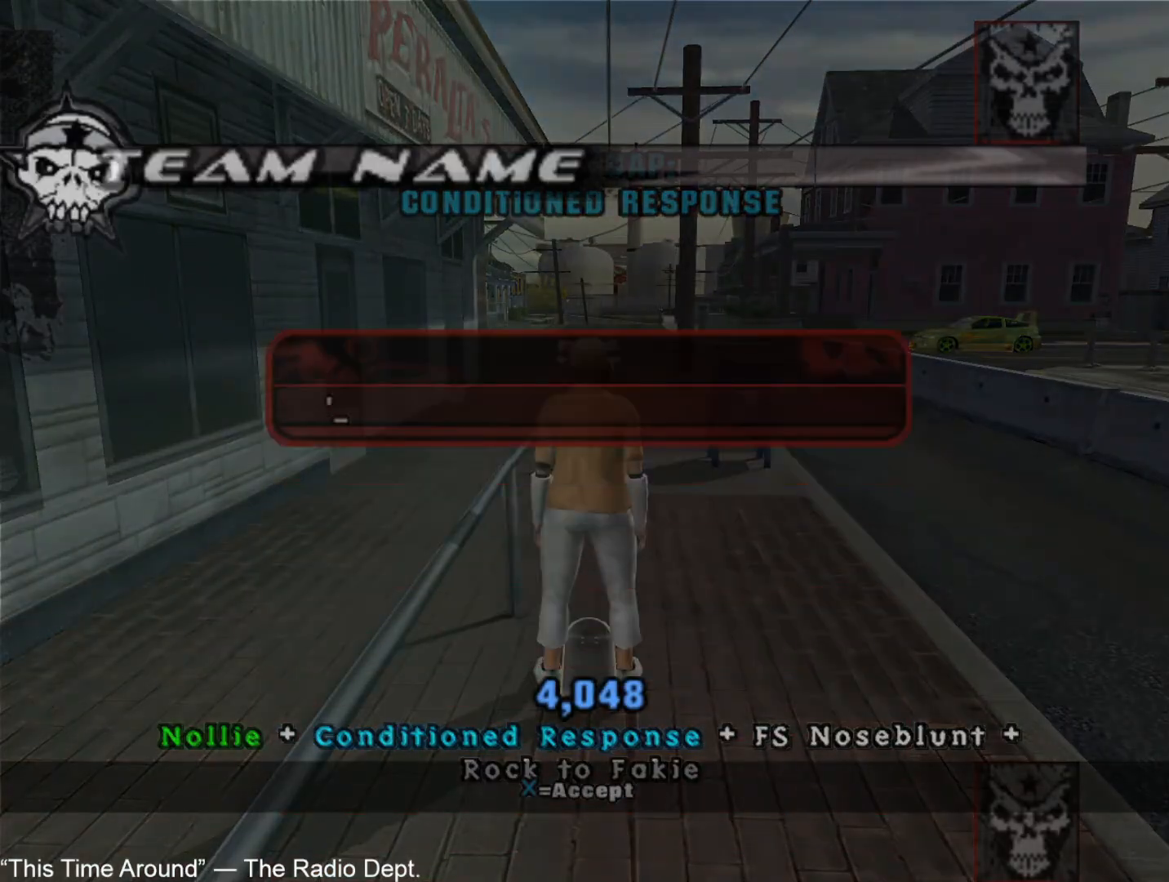
{"buttons": [], "left_stick": "center", "right_stick": "center", "button_events": [[117, "CROSS", "down"], [200, "CROSS", "up"], [267, "CROSS", "down"], [333, "CROSS", "up"], [383, "CROSS", "down"], [450, "CROSS", "up"]]}
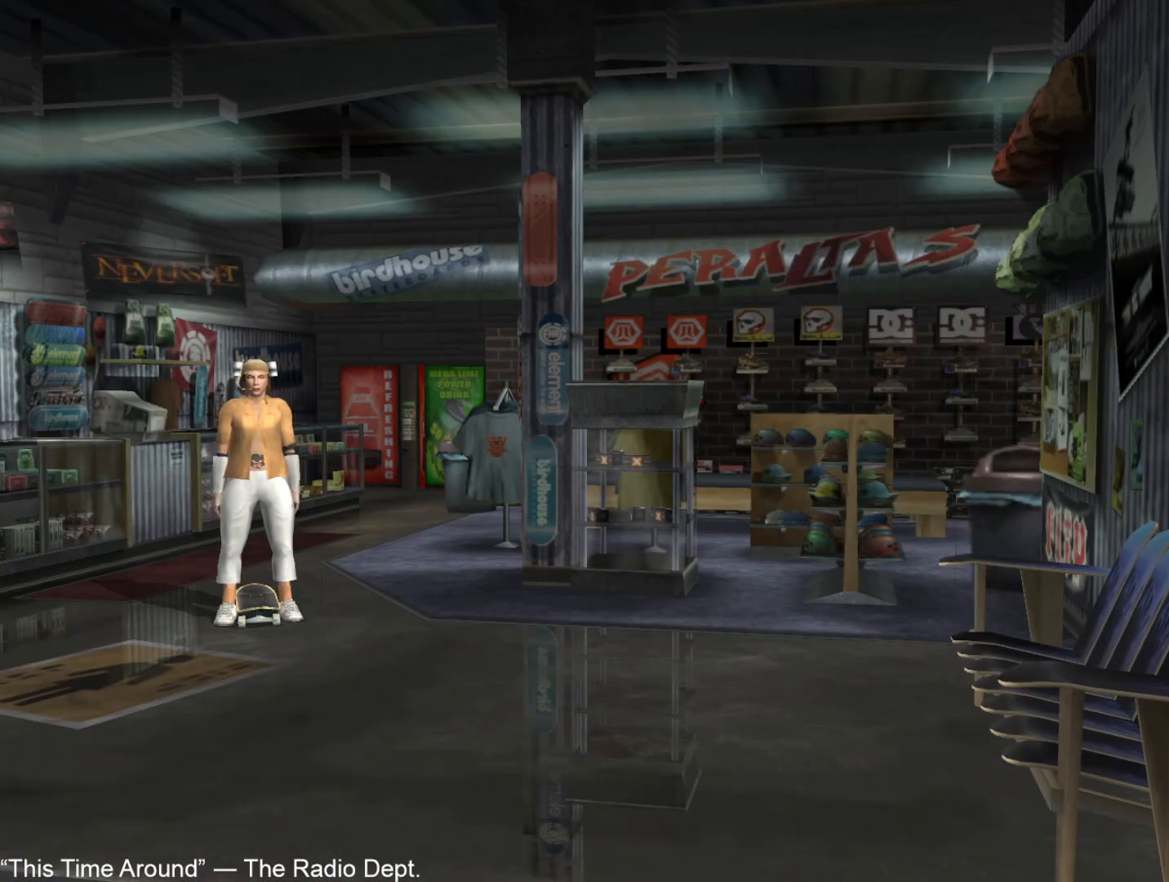
{"buttons": [], "left_stick": "center", "right_stick": "center", "button_events": [[217, "CROSS", "down"], [300, "CROSS", "up"]]}
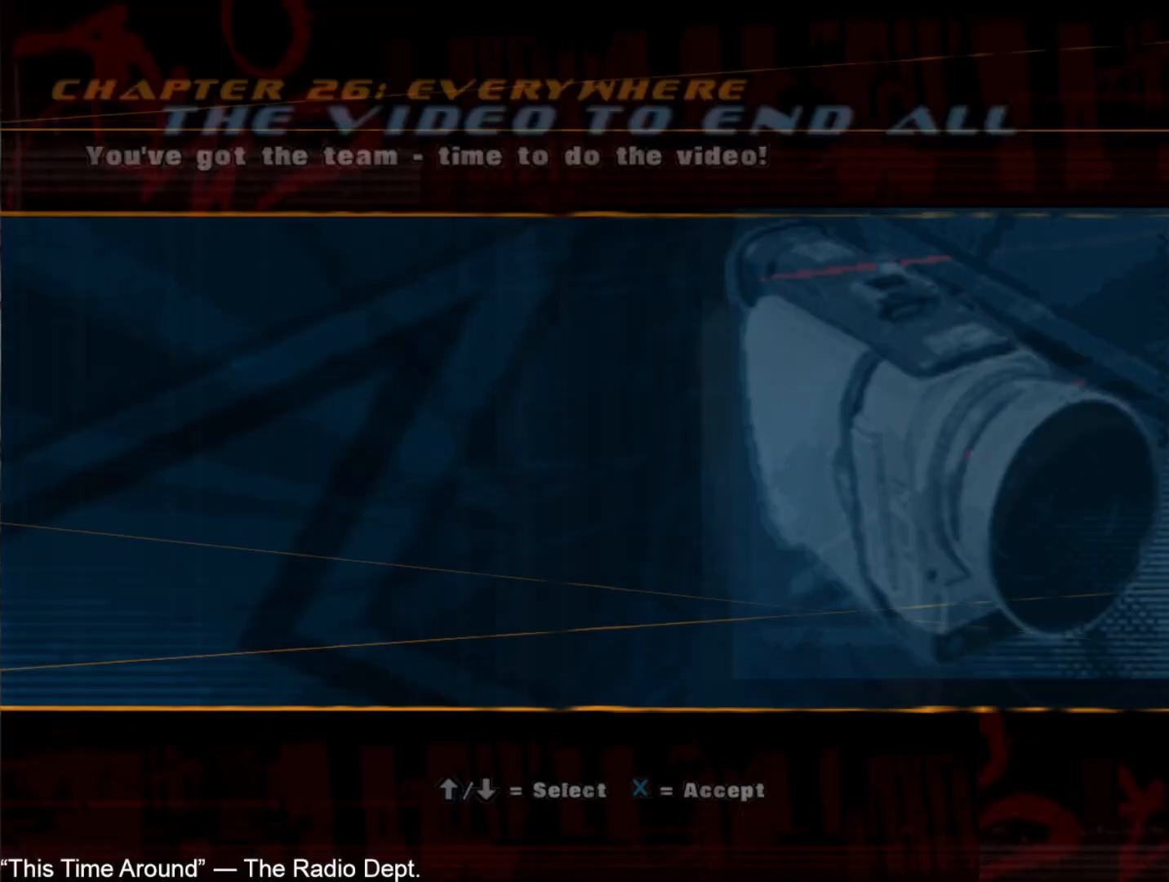
{"buttons": [], "left_stick": "center", "right_stick": "center", "button_events": [[383, "DPAD_UP", "down"], [467, "DPAD_UP", "up"]]}
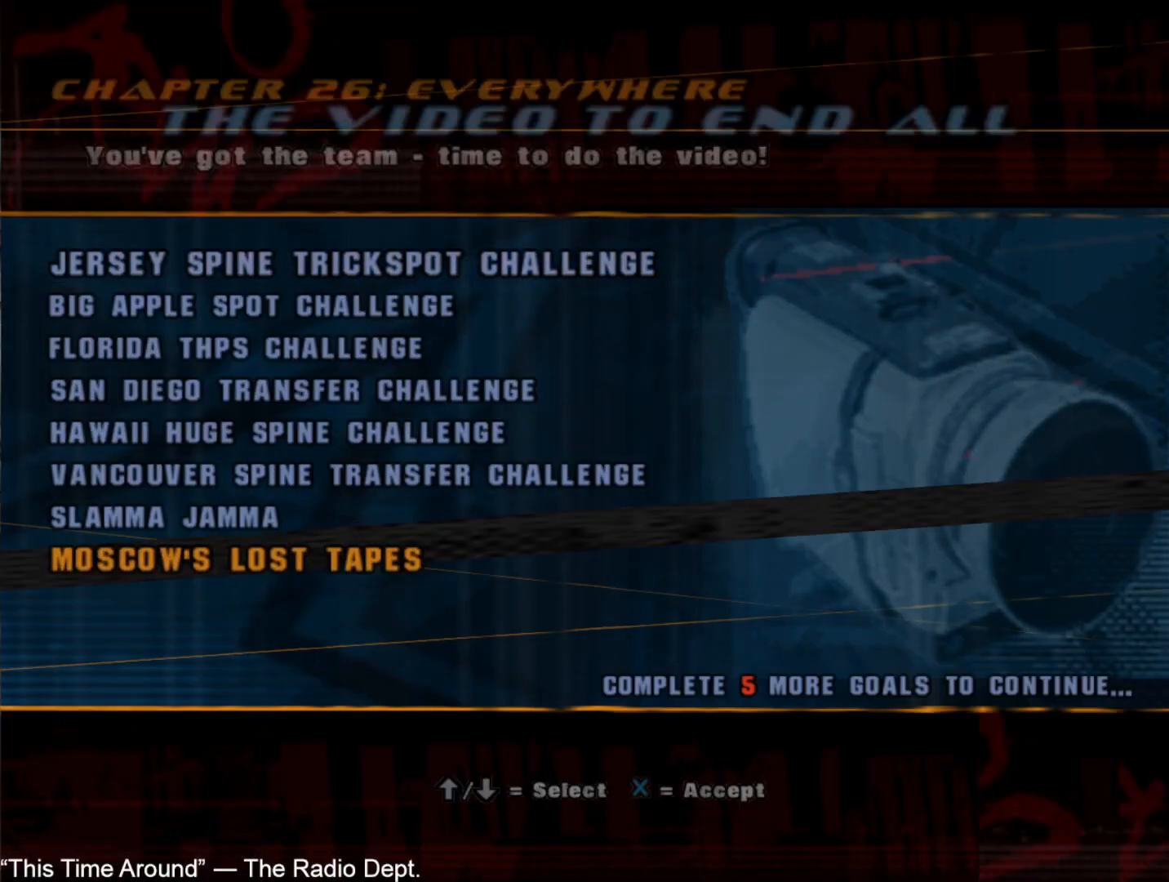
{"buttons": [], "left_stick": "center", "right_stick": "center", "button_events": [[33, "DPAD_UP", "down"], [117, "DPAD_UP", "up"], [133, "CROSS", "down"], [200, "CROSS", "up"], [267, "CROSS", "down"], [450, "CROSS", "up"]]}
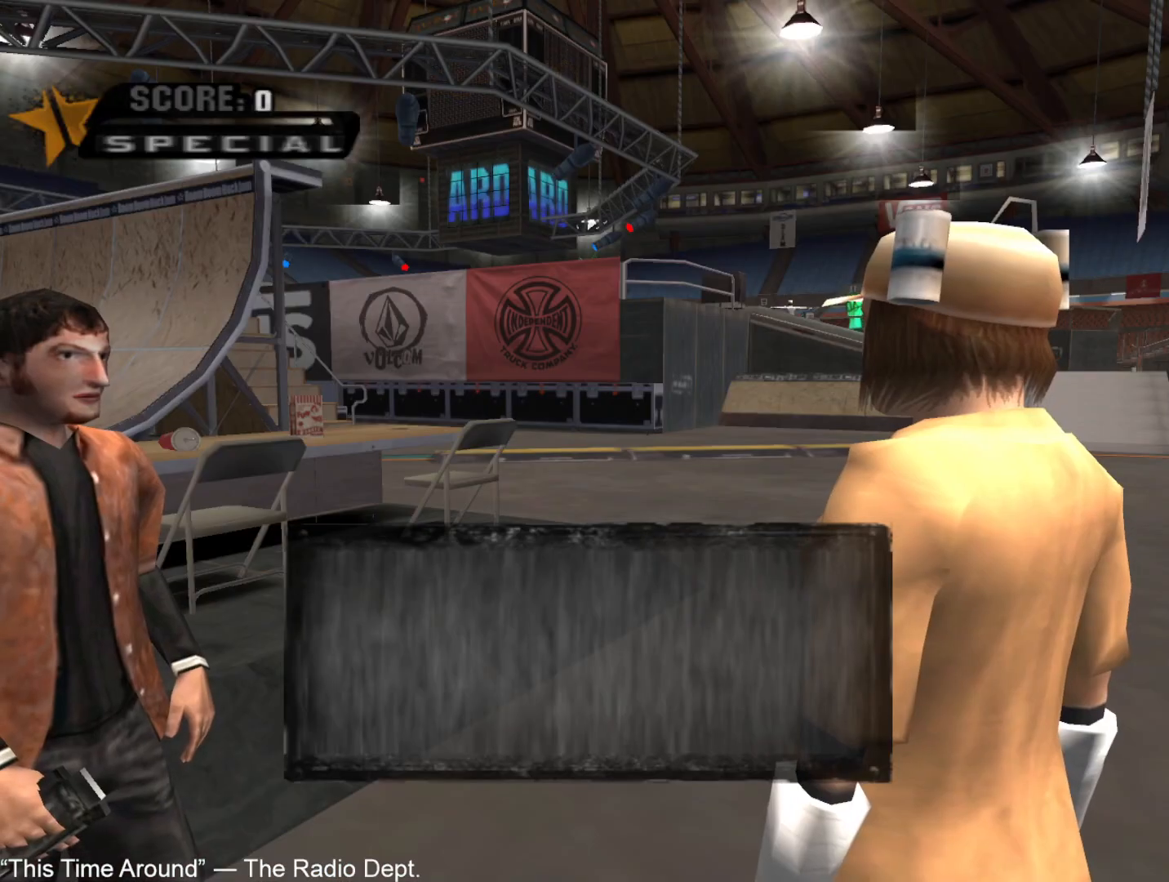
{"buttons": [], "left_stick": "center", "right_stick": "center", "button_events": [[17, "CROSS", "down"], [83, "CROSS", "up"], [150, "CROSS", "down"], [200, "CROSS", "up"], [283, "CROSS", "down"], [333, "CROSS", "up"], [417, "CROSS", "down"], [467, "CROSS", "up"]]}
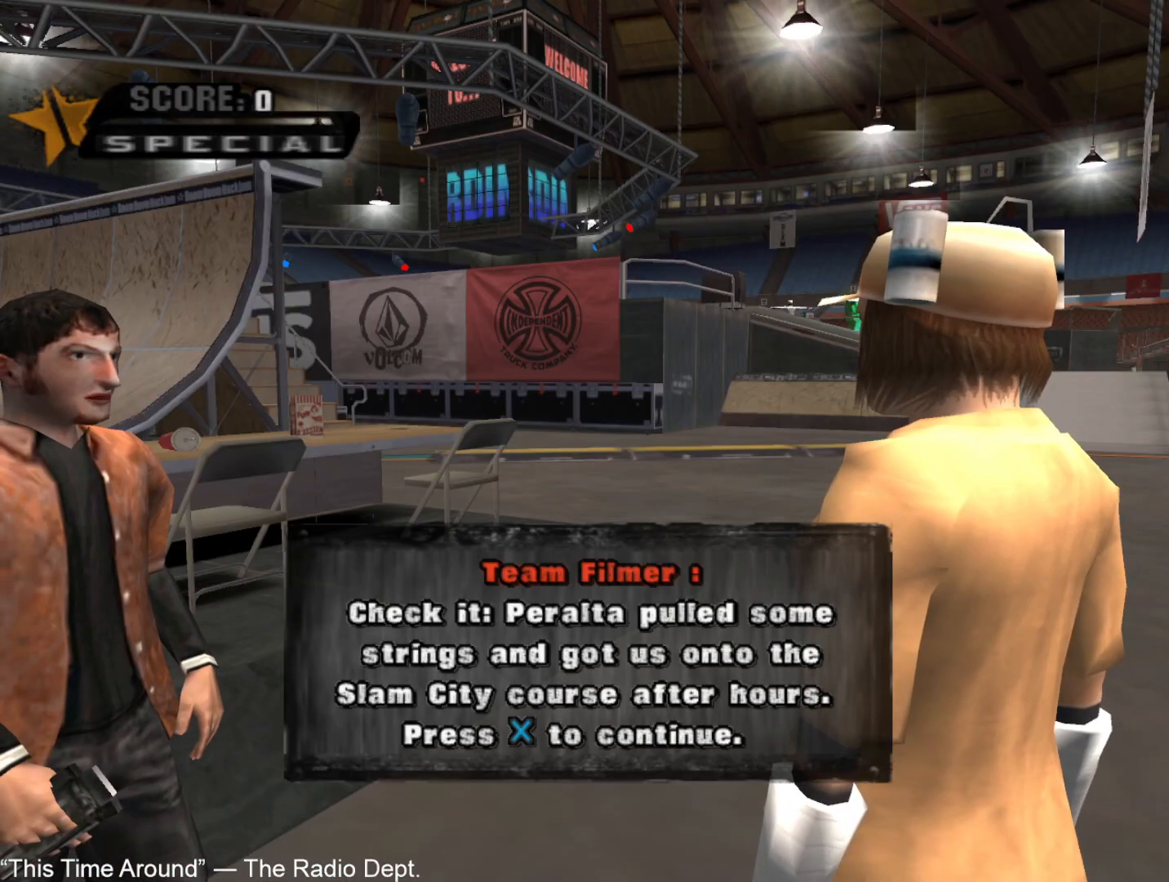
{"buttons": [], "left_stick": "center", "right_stick": "center", "button_events": [[33, "CROSS", "down"], [83, "CROSS", "up"], [167, "CROSS", "down"], [217, "CROSS", "up"], [300, "CROSS", "down"], [350, "CROSS", "up"], [417, "CROSS", "down"], [500, "CROSS", "up"]]}
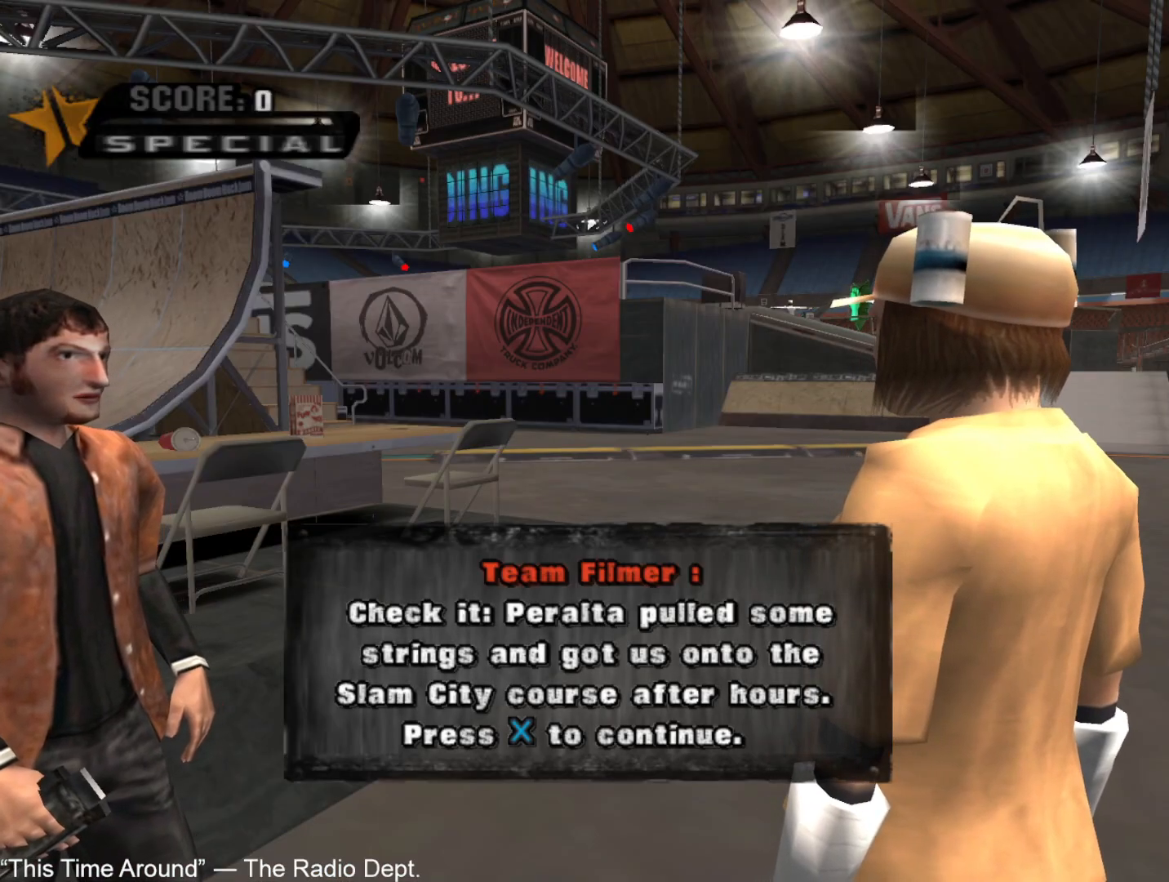
{"buttons": ["CROSS"], "left_stick": "center", "right_stick": "center", "button_events": [[67, "CROSS", "down"], [133, "CROSS", "up"], [217, "CROSS", "down"], [283, "CROSS", "up"], [350, "CROSS", "down"], [417, "CROSS", "up"], [483, "CROSS", "down"]]}
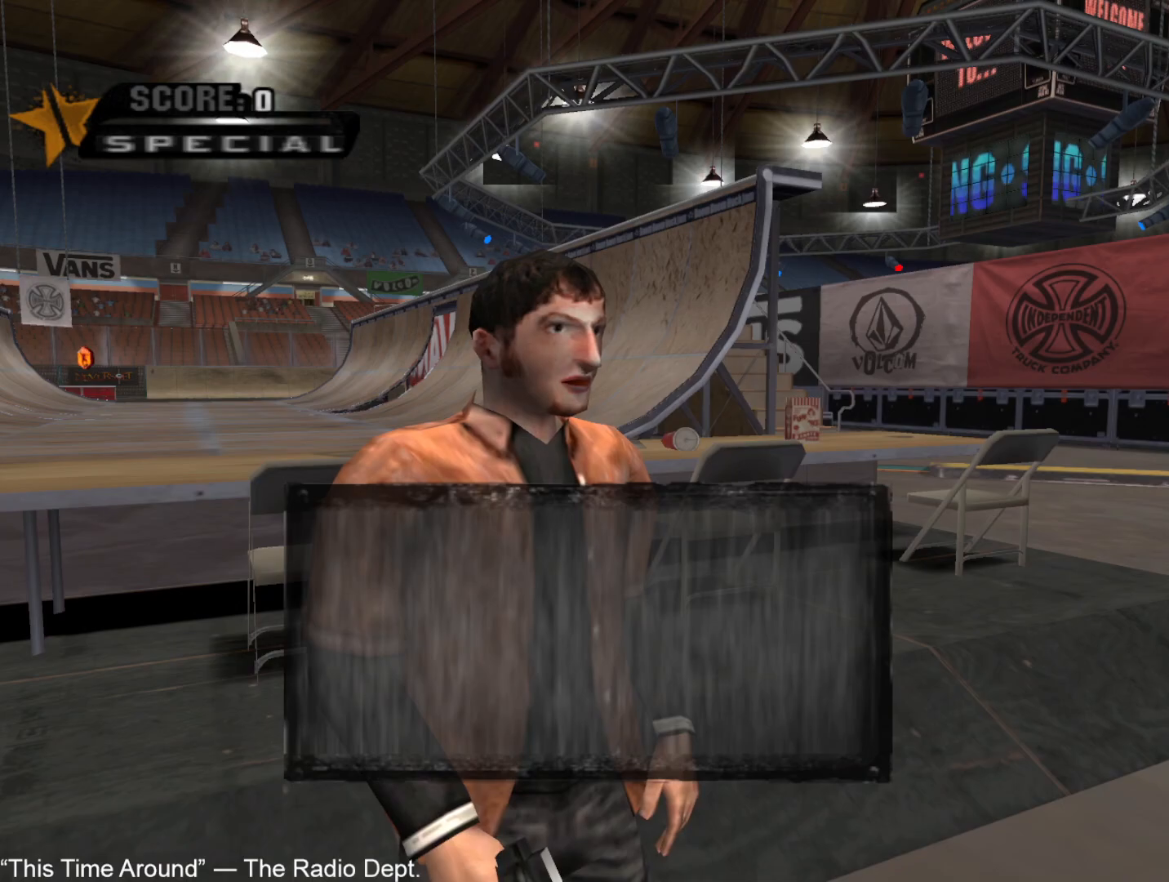
{"buttons": ["CROSS"], "left_stick": "center", "right_stick": "center", "button_events": [[50, "CROSS", "up"], [117, "CROSS", "down"], [183, "CROSS", "up"], [250, "CROSS", "down"]]}
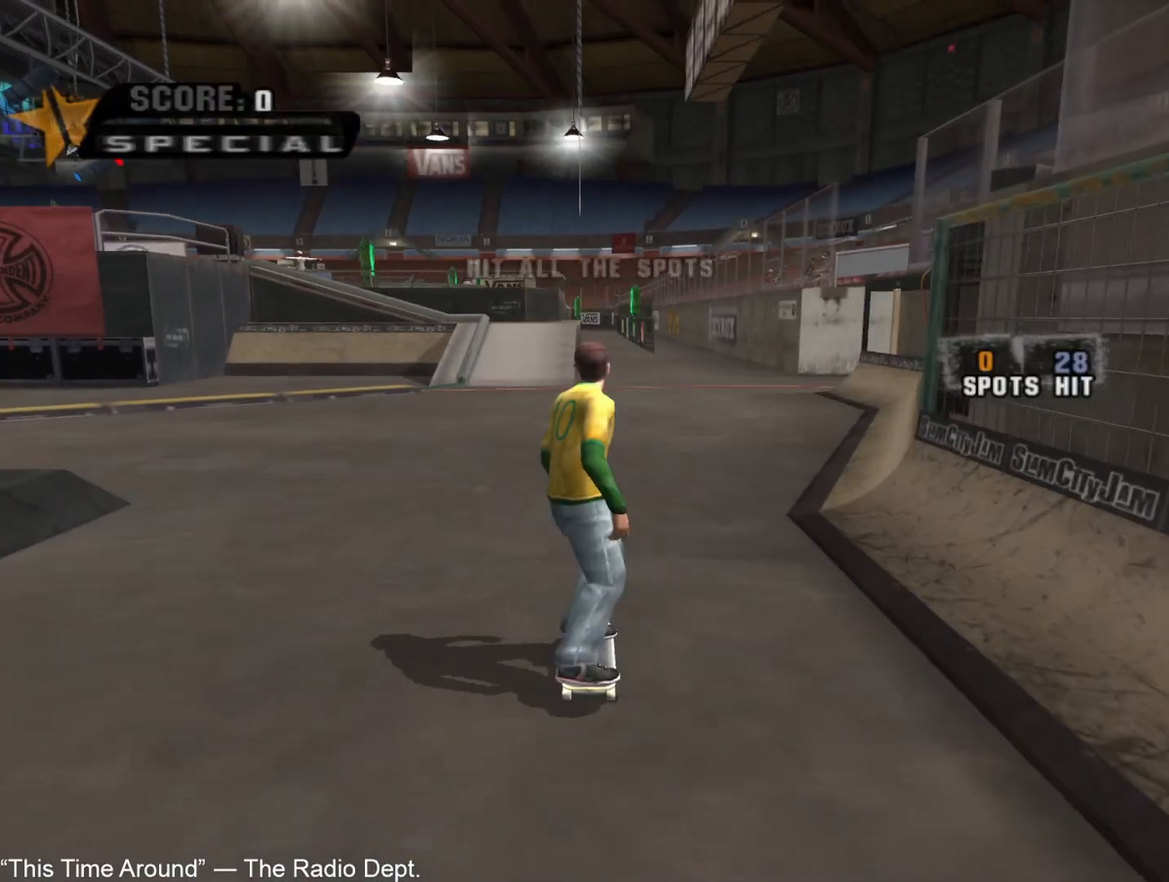
{"buttons": ["CROSS"], "left_stick": "down-left", "right_stick": "center", "button_events": [[350, "L1", "down"], [350, "R1", "down"], [467, "R1", "up"], [483, "L1", "up"]]}
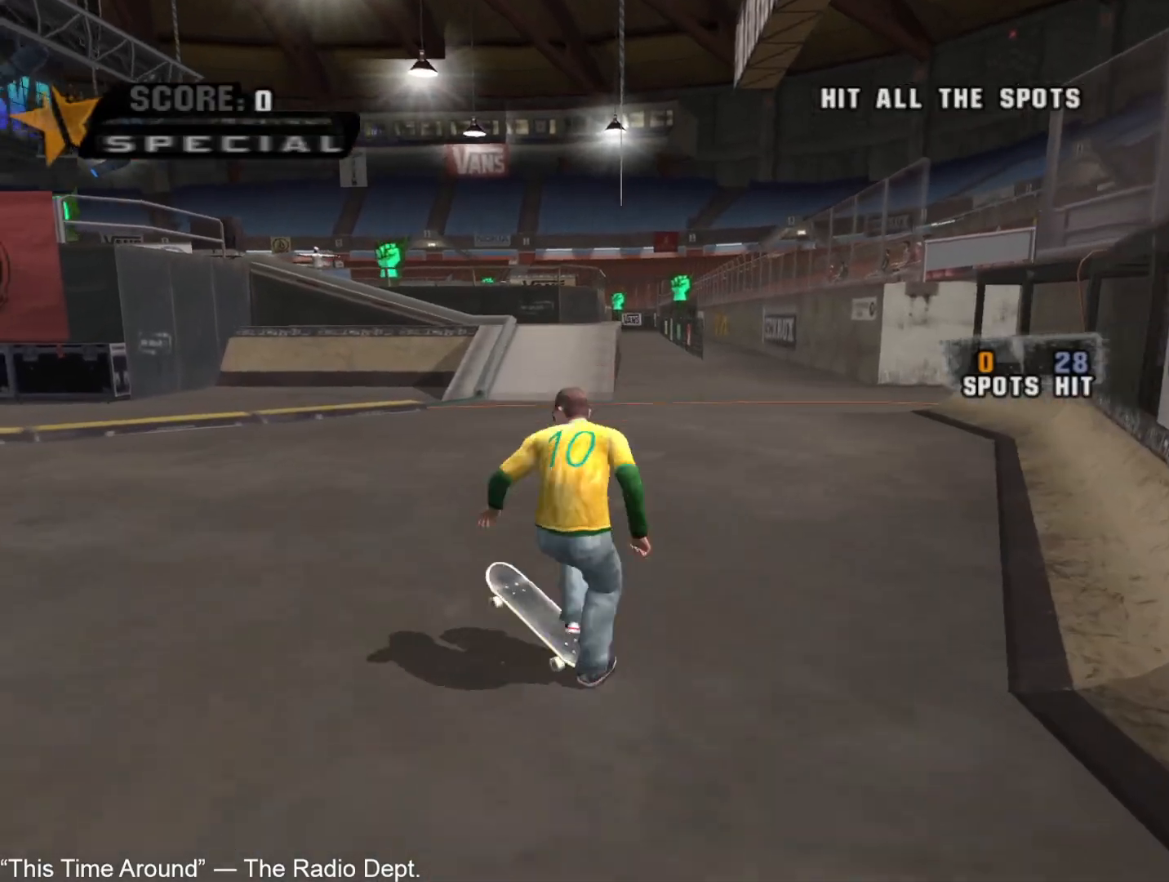
{"buttons": ["CROSS"], "left_stick": "center", "right_stick": "center", "button_events": [[350, "R1", "down"], [367, "L1", "down"], [450, "L1", "up"], [467, "R1", "up"]]}
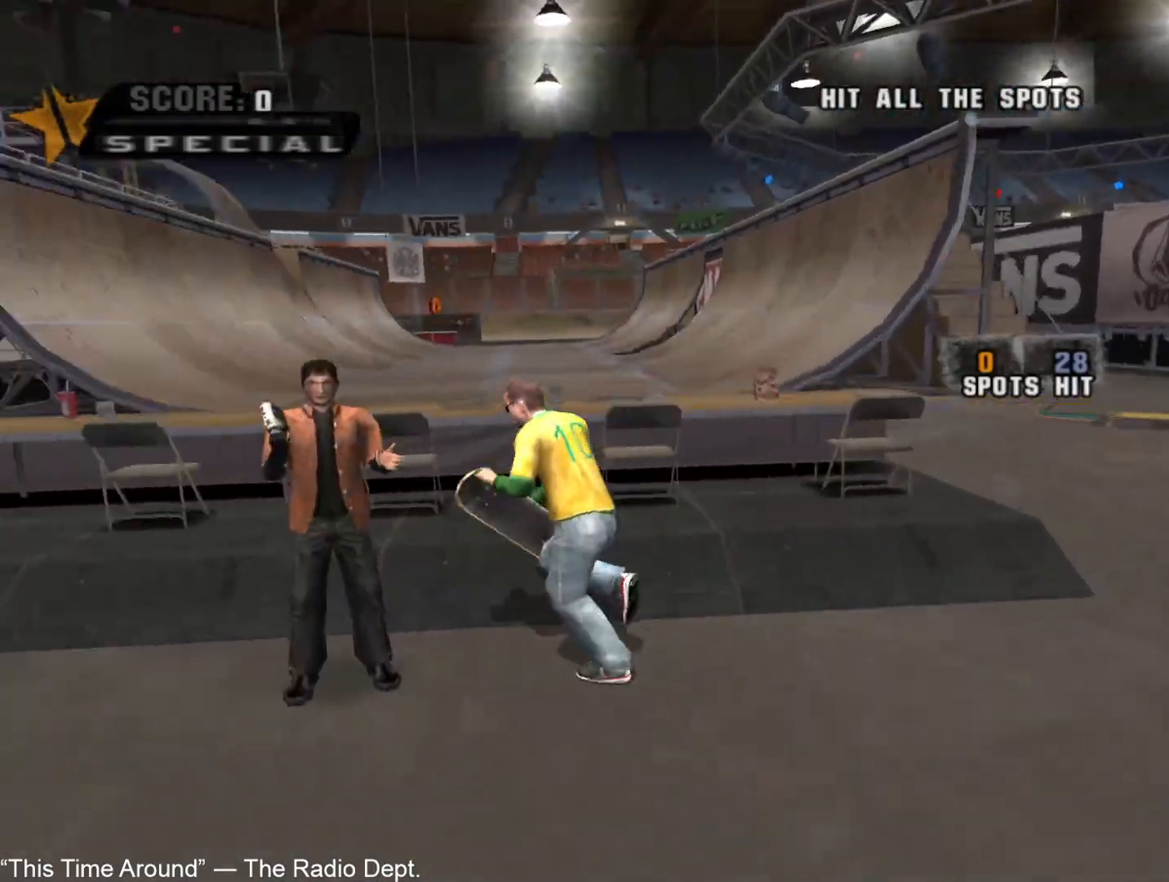
{"buttons": [], "left_stick": "center", "right_stick": "center", "button_events": [[233, "CROSS", "up"], [267, "TRIANGLE", "down"], [450, "TRIANGLE", "up"]]}
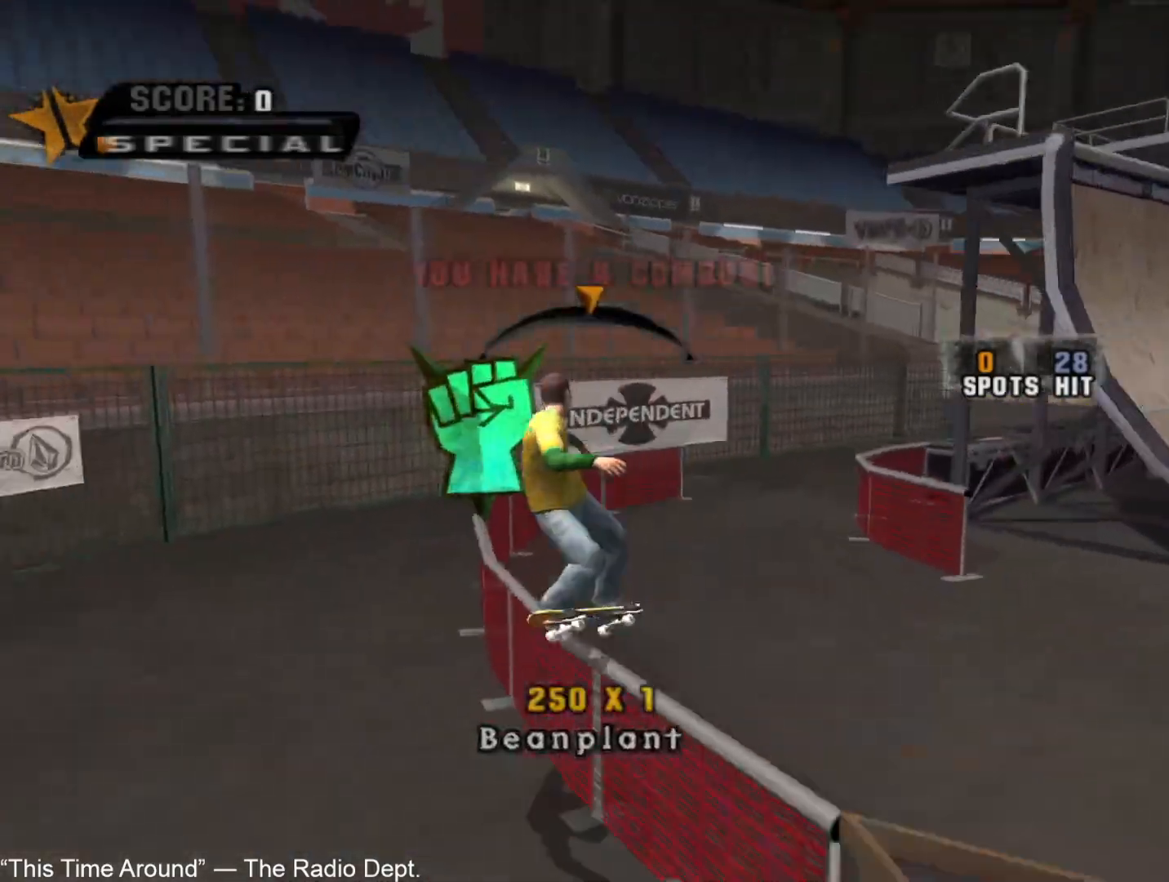
{"buttons": ["CROSS"], "left_stick": "center", "right_stick": "center", "button_events": [[67, "CROSS", "down"]]}
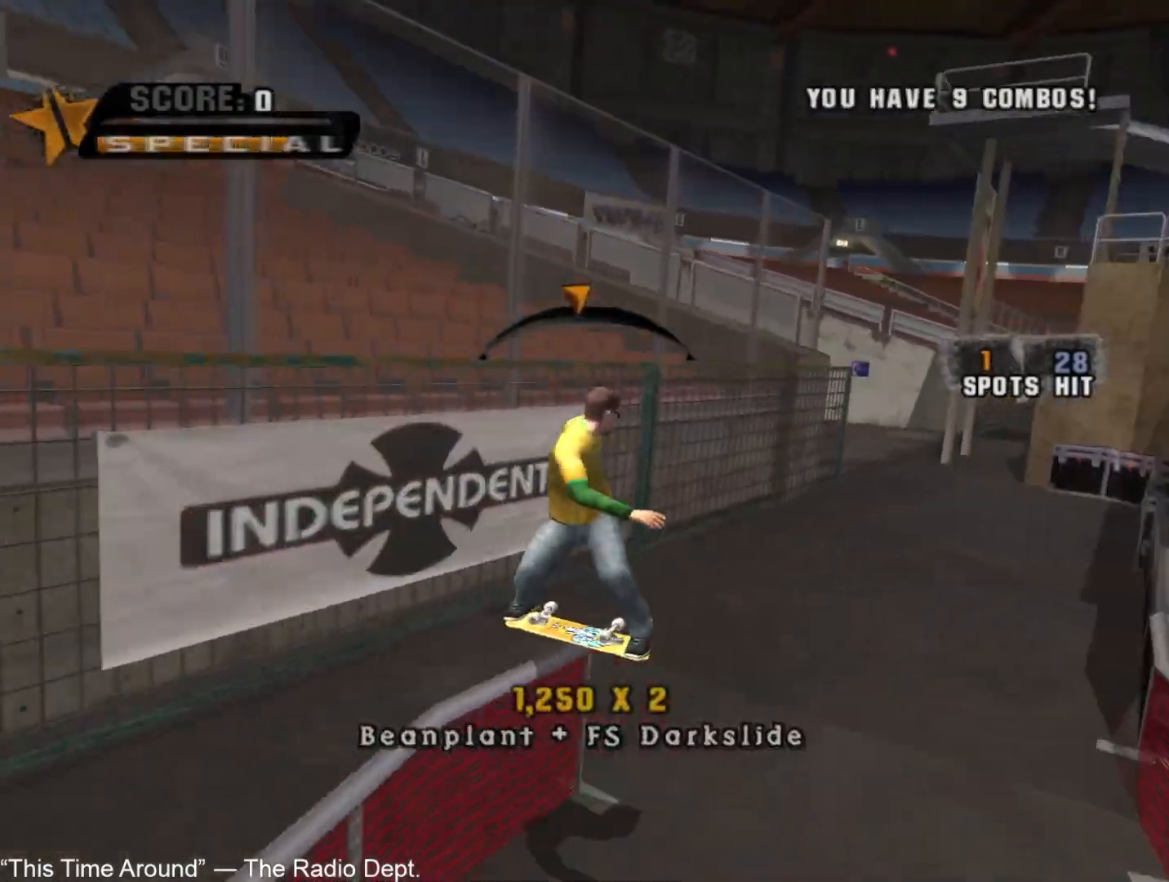
{"buttons": ["CROSS"], "left_stick": "down", "right_stick": "center", "button_events": [[67, "CROSS", "up"], [117, "SQUARE", "down"], [200, "SQUARE", "up"], [467, "CROSS", "down"]]}
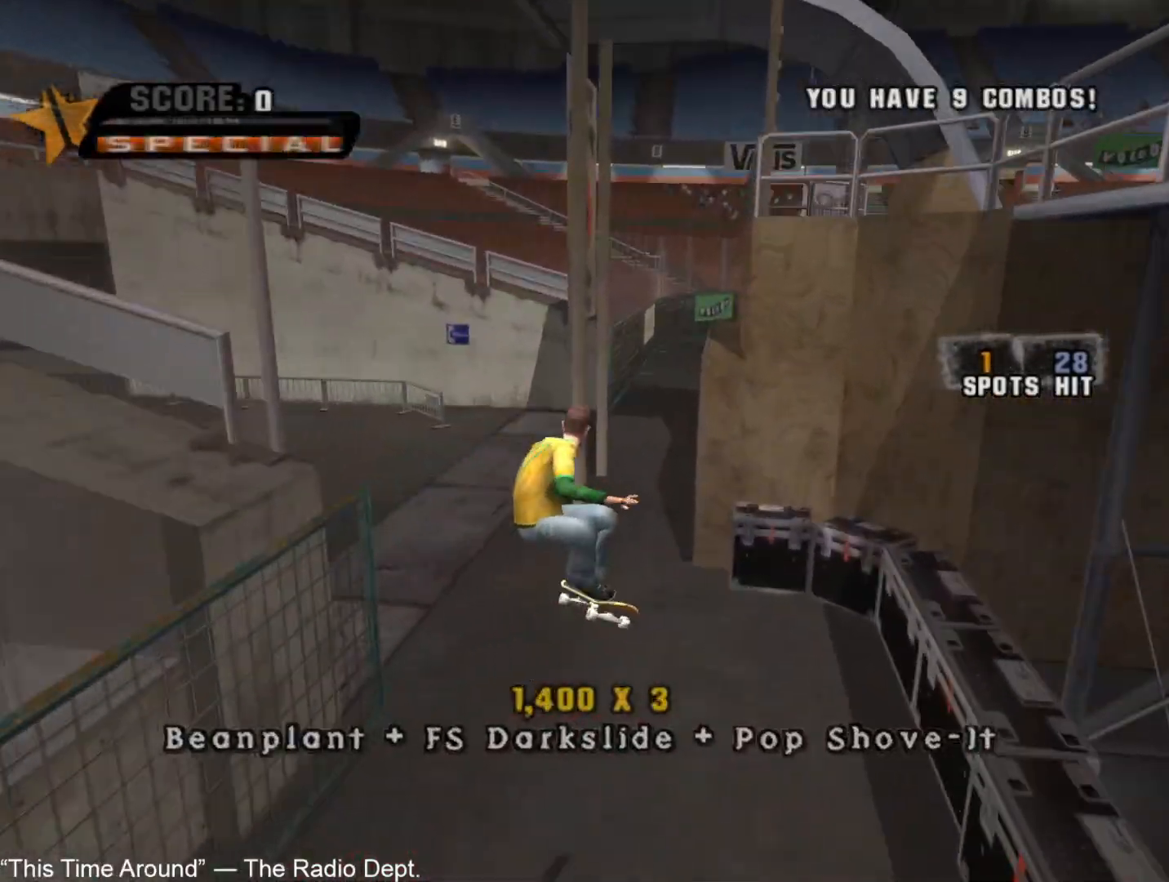
{"buttons": ["CROSS"], "left_stick": "down", "right_stick": "center", "button_events": []}
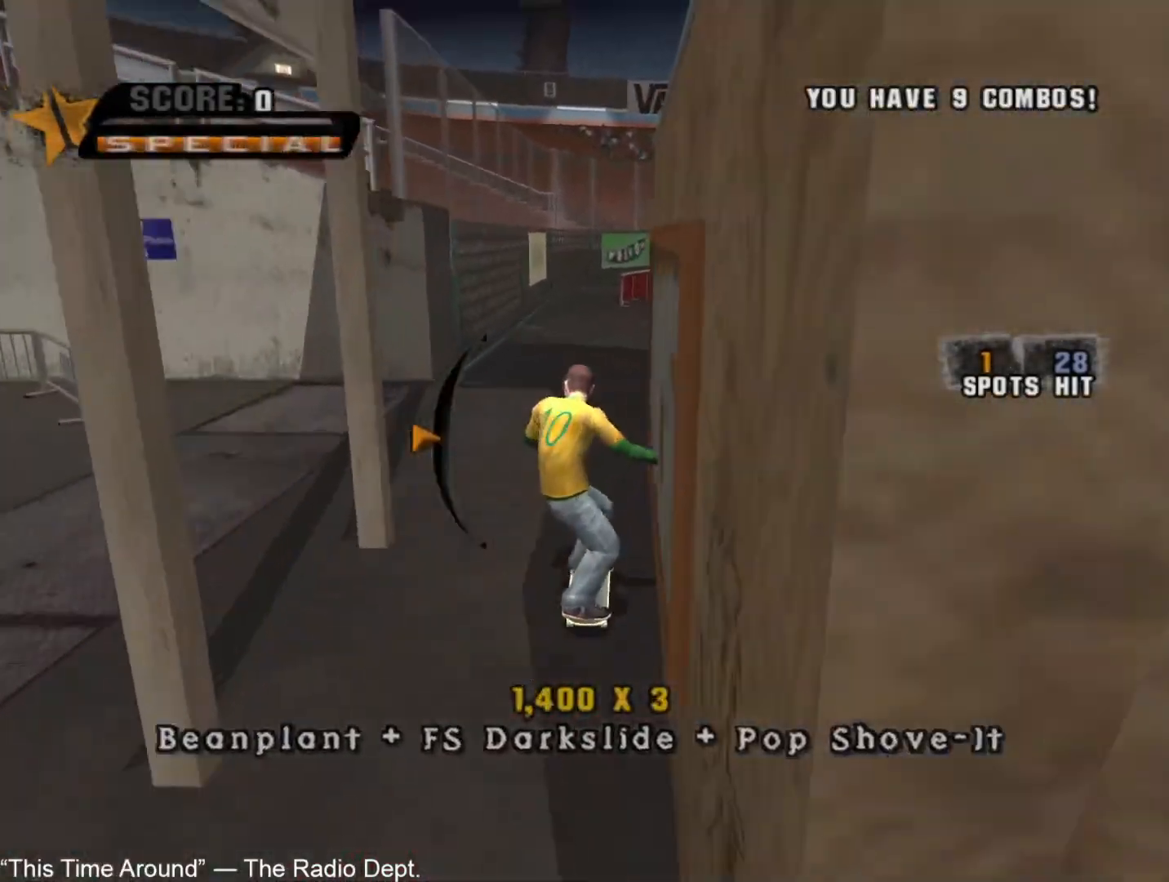
{"buttons": [], "left_stick": "up-left", "right_stick": "center", "button_events": [[500, "CROSS", "up"]]}
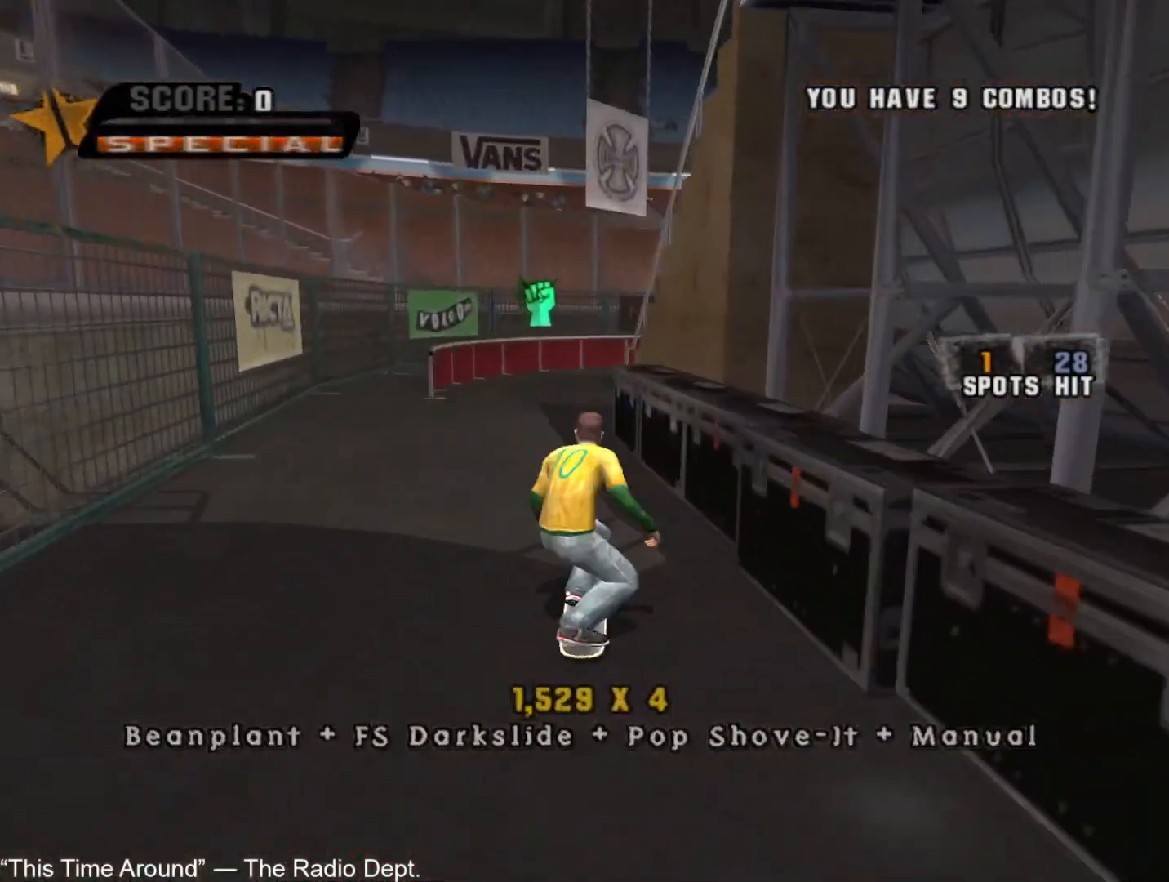
{"buttons": [], "left_stick": "up", "right_stick": "center", "button_events": [[67, "CROSS", "down"], [67, "TRIANGLE", "down"], [317, "TRIANGLE", "up"], [333, "CROSS", "up"], [350, "L1", "down"], [383, "R1", "down"], [467, "L1", "up"], [500, "R1", "up"]]}
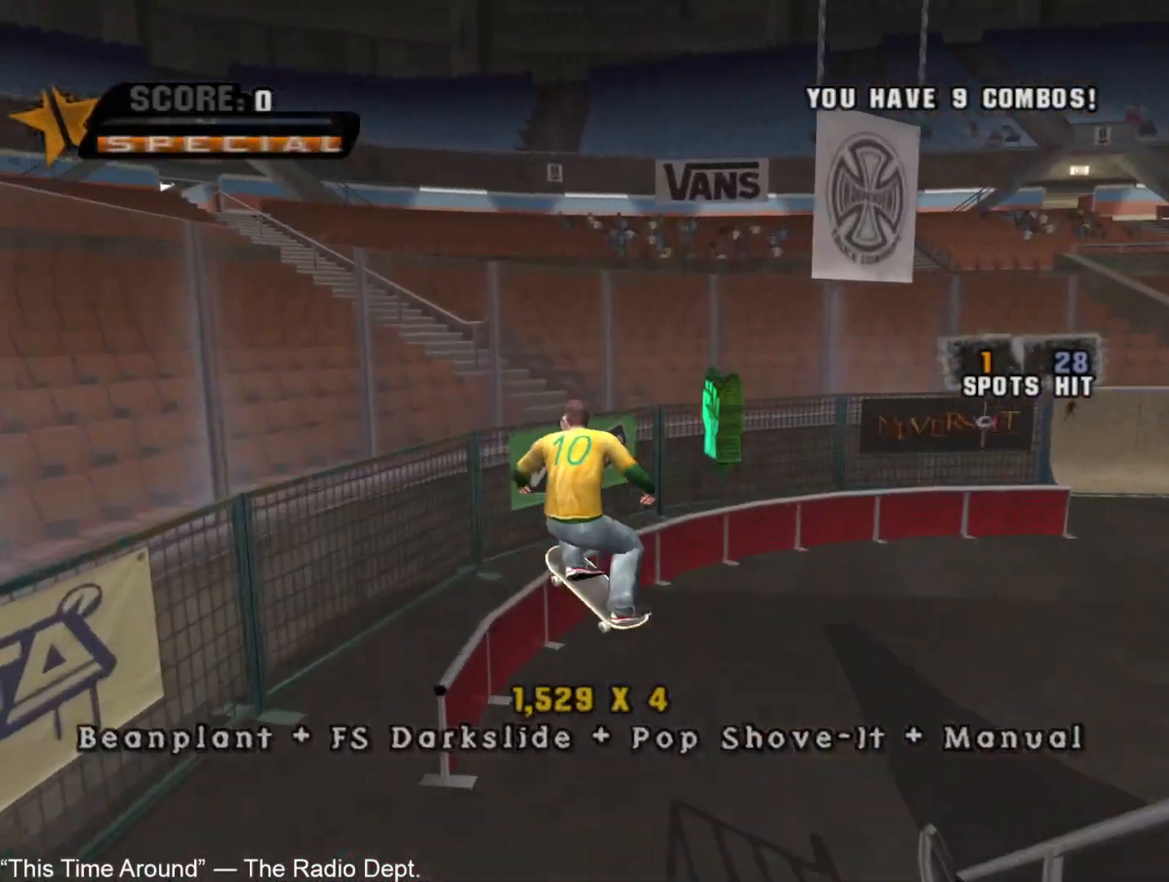
{"buttons": ["CROSS", "TRIANGLE"], "left_stick": "left", "right_stick": "center", "button_events": [[250, "TRIANGLE", "down"], [317, "CROSS", "down"]]}
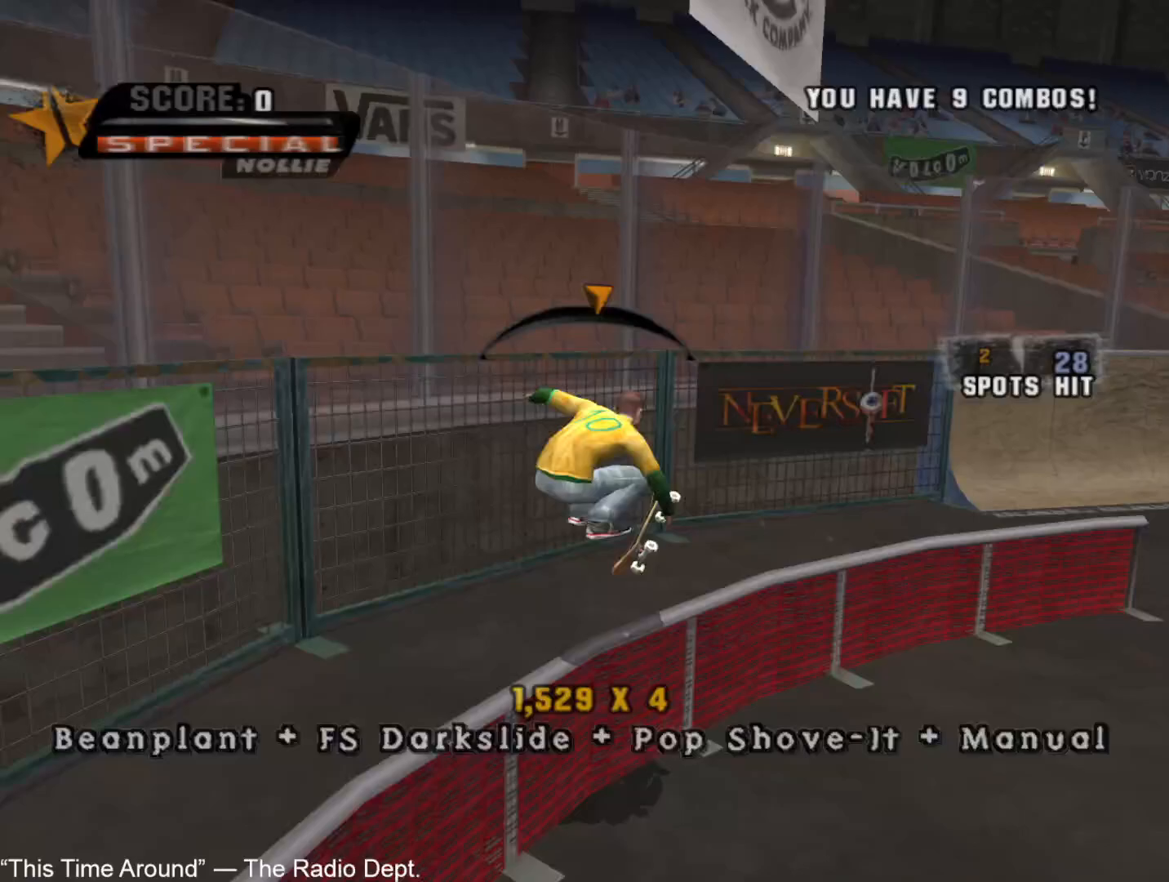
{"buttons": ["CROSS"], "left_stick": "down", "right_stick": "center", "button_events": [[83, "TRIANGLE", "up"], [317, "R2", "down"], [433, "R2", "up"]]}
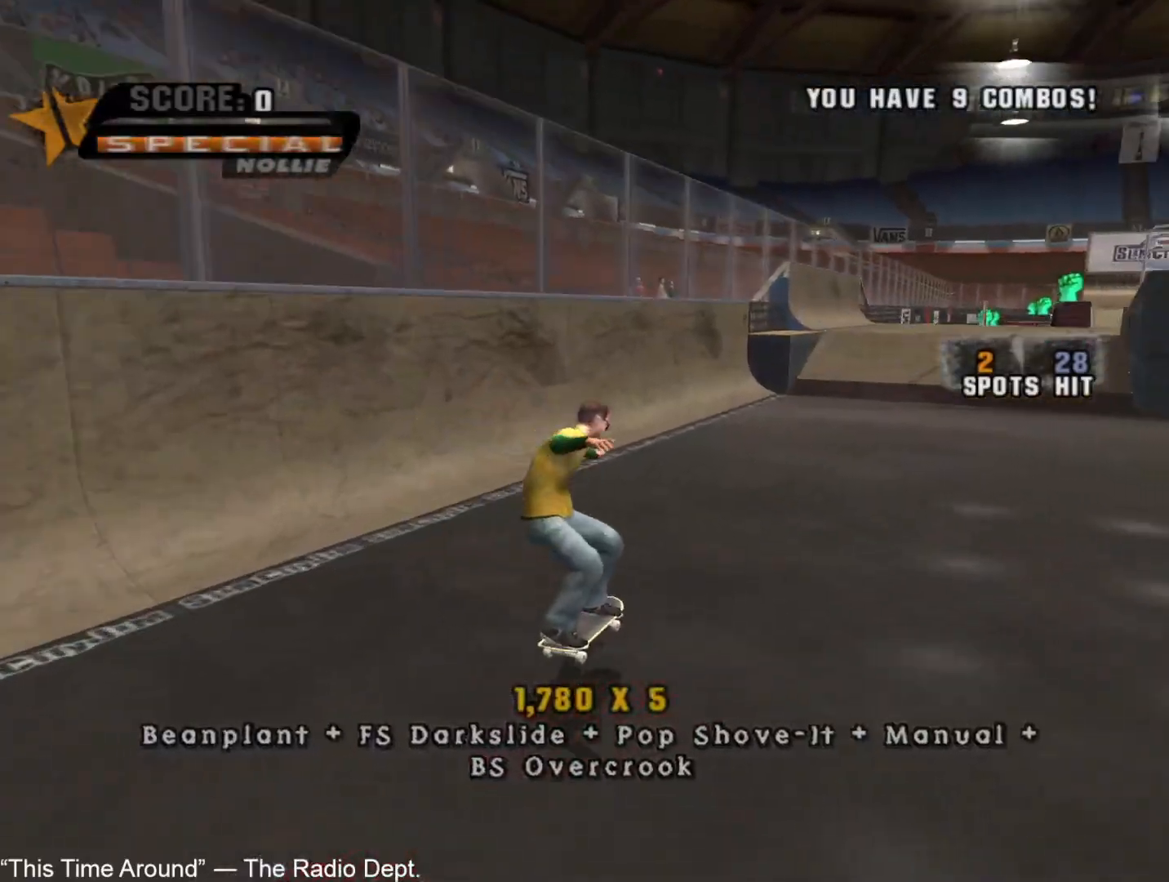
{"buttons": ["CROSS"], "left_stick": "down", "right_stick": "center", "button_events": []}
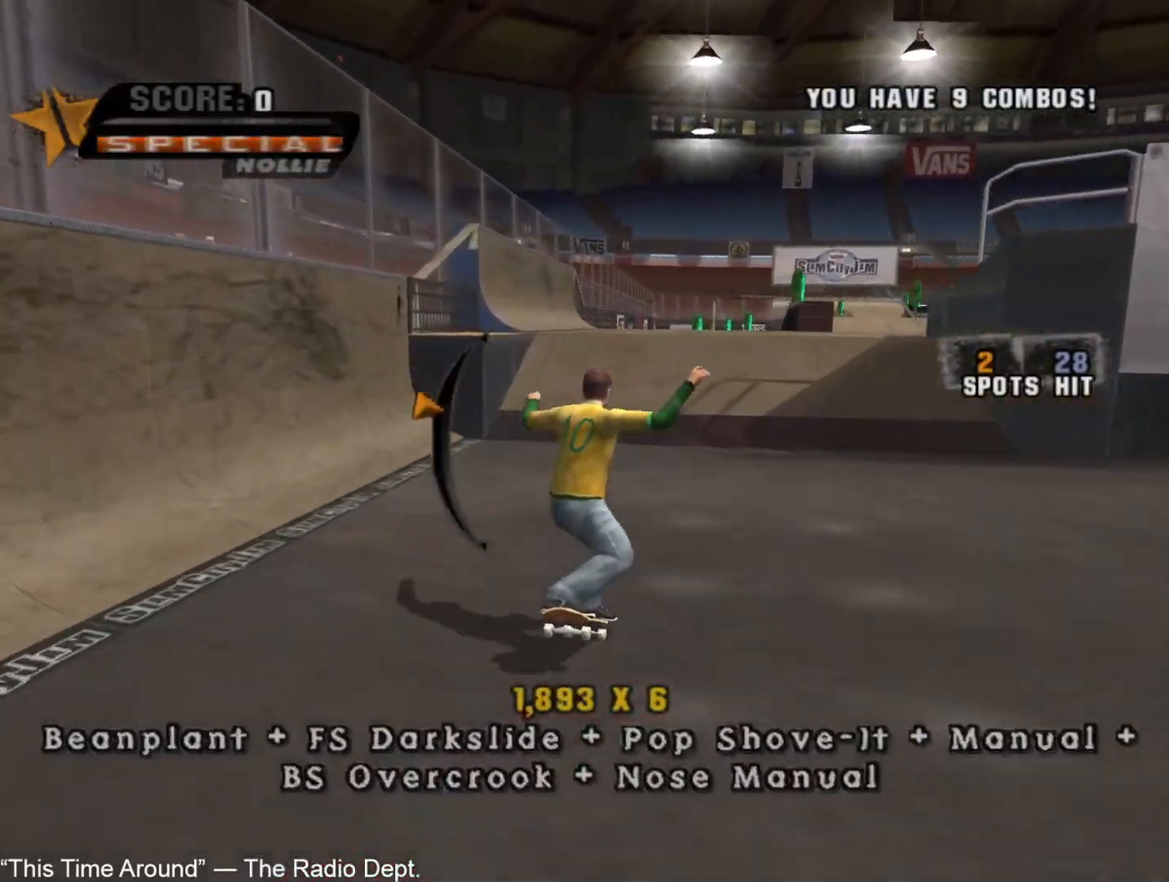
{"buttons": ["CROSS"], "left_stick": "down", "right_stick": "center", "button_events": [[267, "CROSS", "up"], [367, "CROSS", "down"]]}
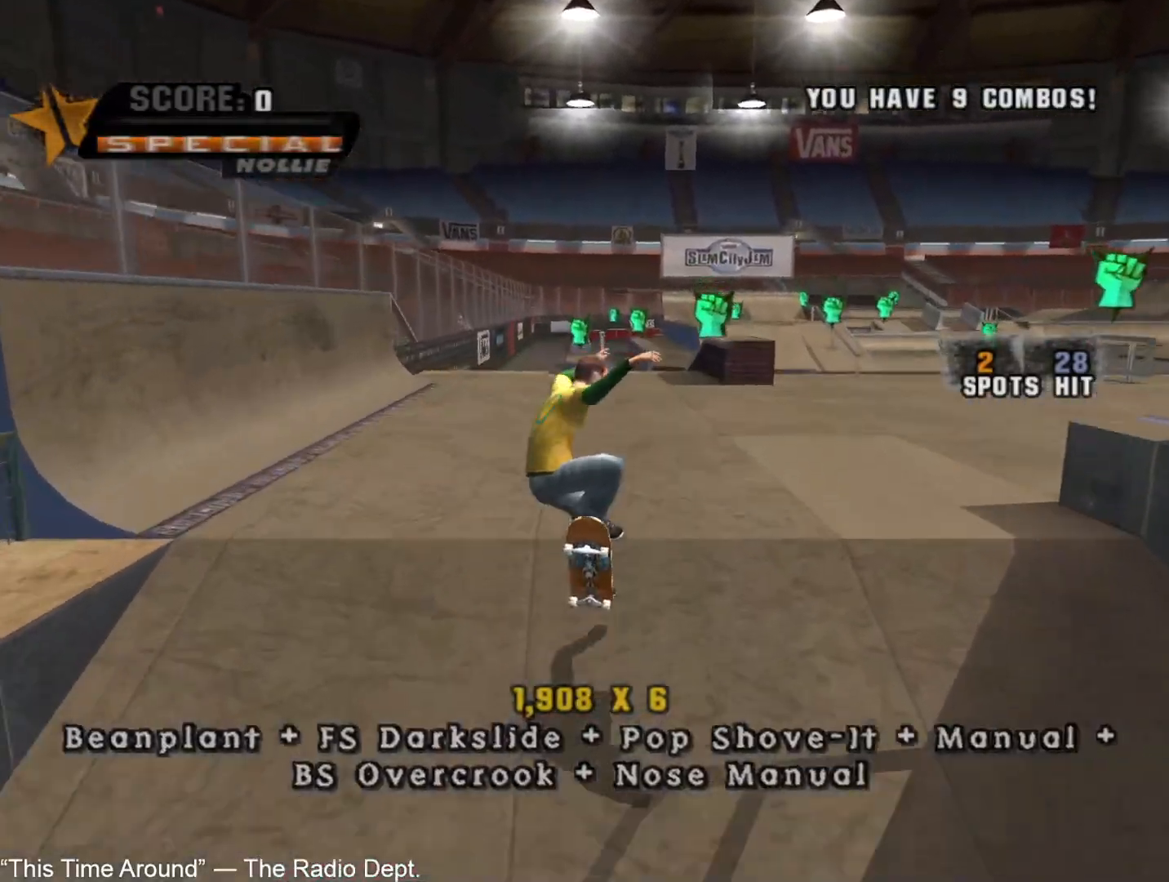
{"buttons": ["CROSS"], "left_stick": "center", "right_stick": "center", "button_events": []}
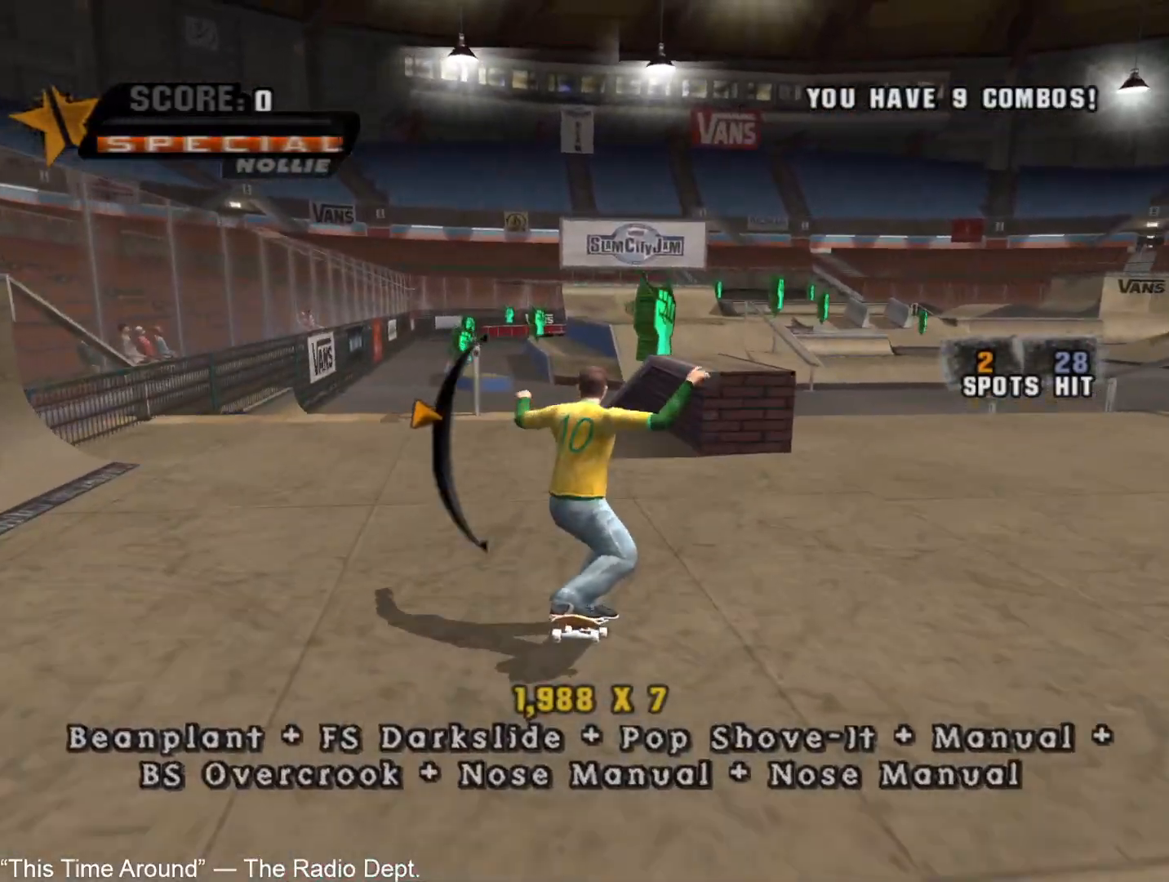
{"buttons": [], "left_stick": "center", "right_stick": "center", "button_events": [[233, "CROSS", "up"], [267, "TRIANGLE", "down"], [467, "TRIANGLE", "up"]]}
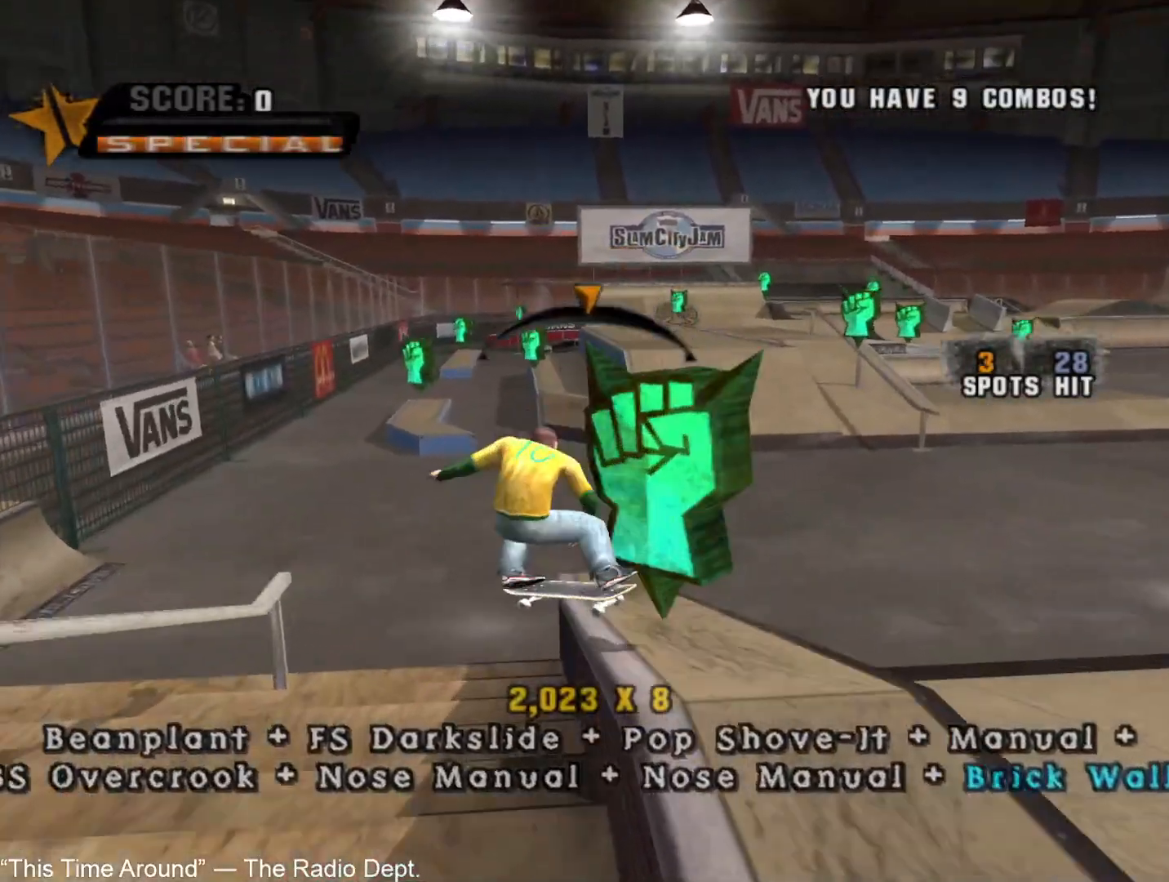
{"buttons": [], "left_stick": "up", "right_stick": "center", "button_events": [[50, "CROSS", "down"], [317, "CROSS", "up"], [350, "L1", "down"], [350, "R1", "down"], [450, "L1", "up"], [467, "R1", "up"]]}
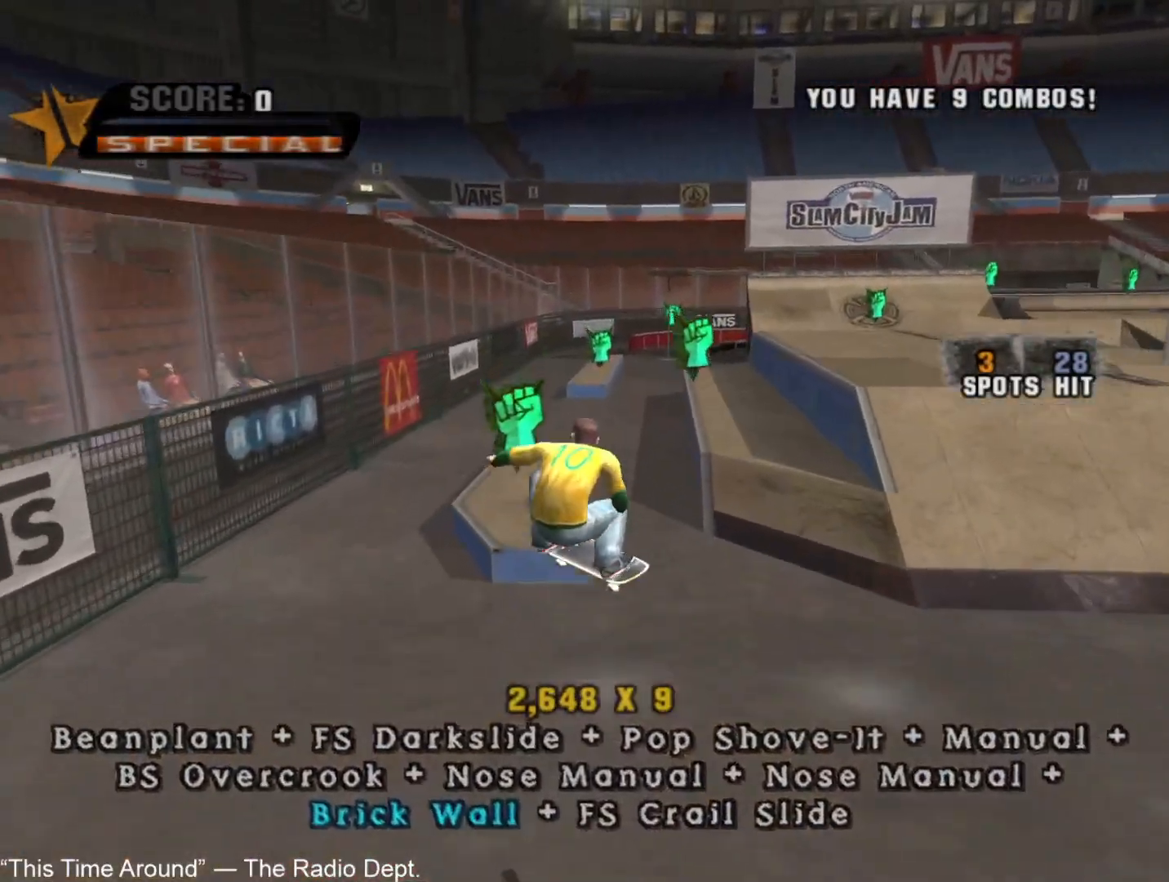
{"buttons": ["CROSS", "TRIANGLE"], "left_stick": "down-right", "right_stick": "center", "button_events": [[333, "TRIANGLE", "down"], [400, "CROSS", "down"]]}
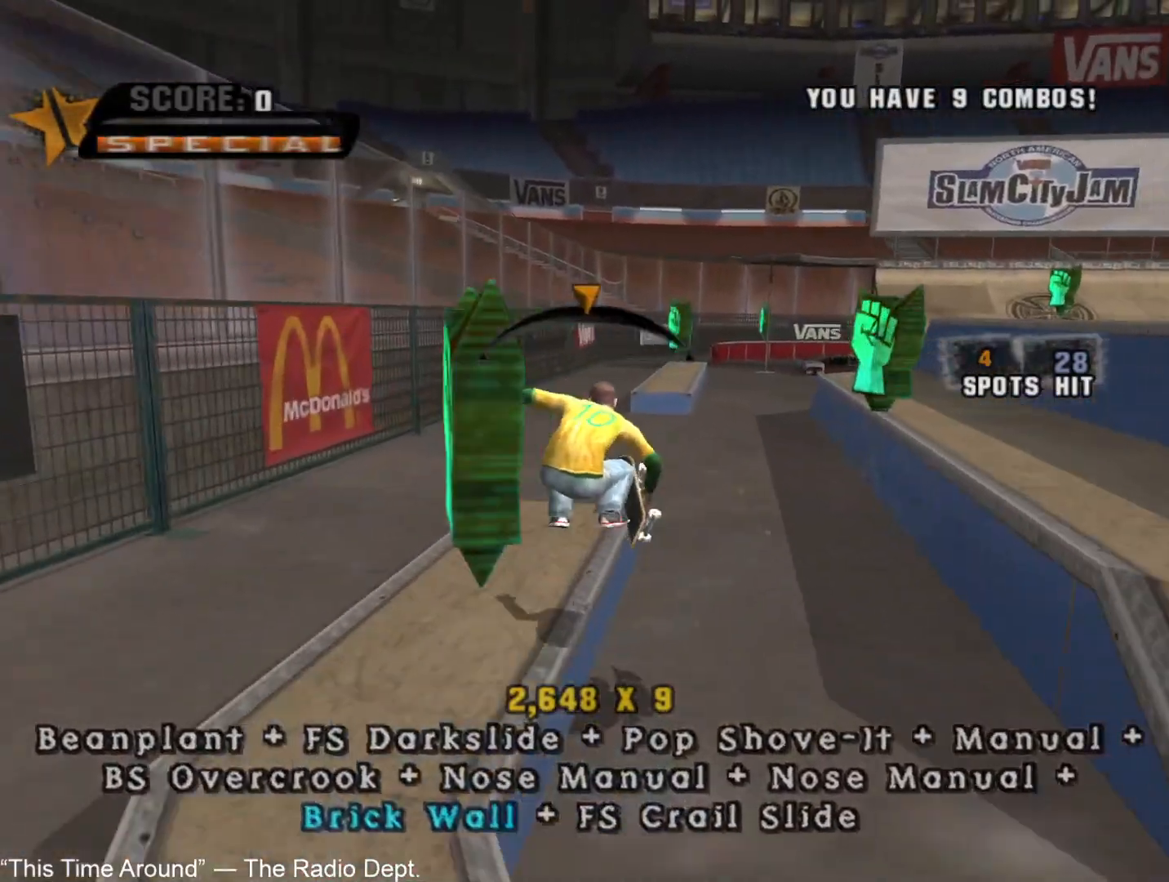
{"buttons": ["CROSS", "TRIANGLE"], "left_stick": "left", "right_stick": "center", "button_events": [[17, "TRIANGLE", "up"], [33, "CROSS", "up"], [67, "L1", "down"], [83, "R1", "down"], [200, "R1", "up"], [217, "L1", "up"], [317, "TRIANGLE", "down"], [367, "CROSS", "down"]]}